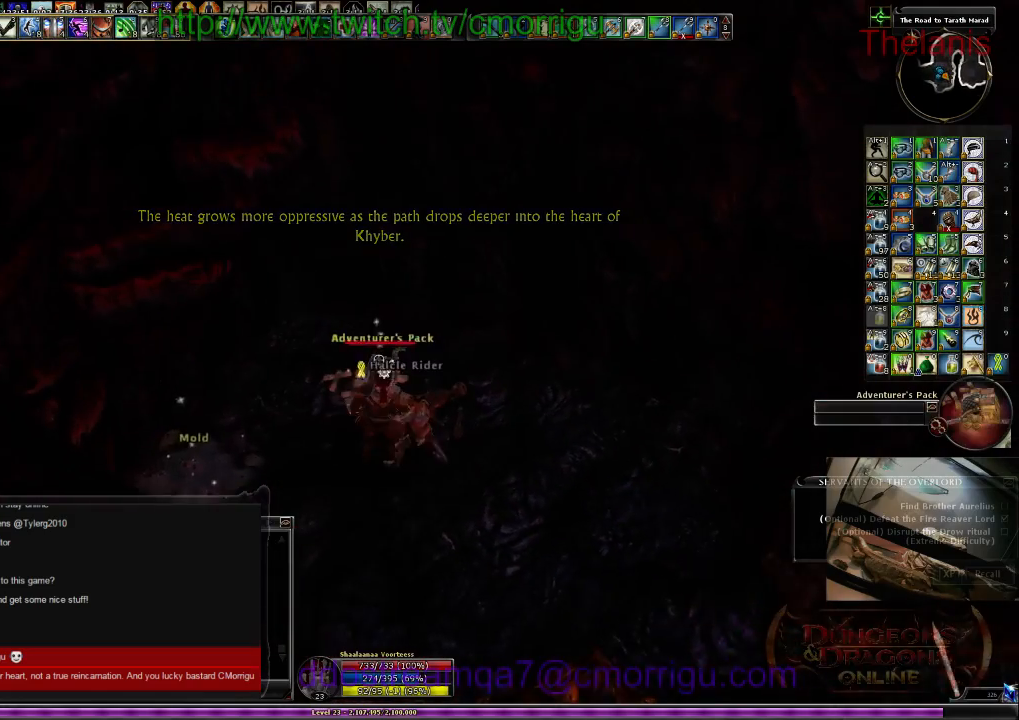
Gameplay with keyboard; each line is a JSON object with the keys held at the frame after it. "events" lists presses ("down") and releases ("up") of ".", "/", "0", "1", "2", "3", "4", "5", "6", "7", "8", "9", "a", "b", "backslash", "backspace", "c", "caps_lock", "comma", "ctrl_l", "ctrl_r", "d", "e", "equals", "escape", "f", "f1", "f10", "f11", "f12", "f2", "f3", "f4", "f5", "f6", "f7", "f8", "f9", "g", "h", "i", "j", "k", "l", "lbracket", "m", "minus", "n", "o", "p", "q", "quote", "r", "rbracket", "return", "s", "semicolon", "shift_l", "shift_r", "space", "t", "tab", "tilde", "u", "v", "w", "x", "y" and "z" between this image and that frame as [ms after this image, input, new state], when the widget could be followed in between. No other keys are recorded. Mouse input is not recorded.
{"keys": [], "events": []}
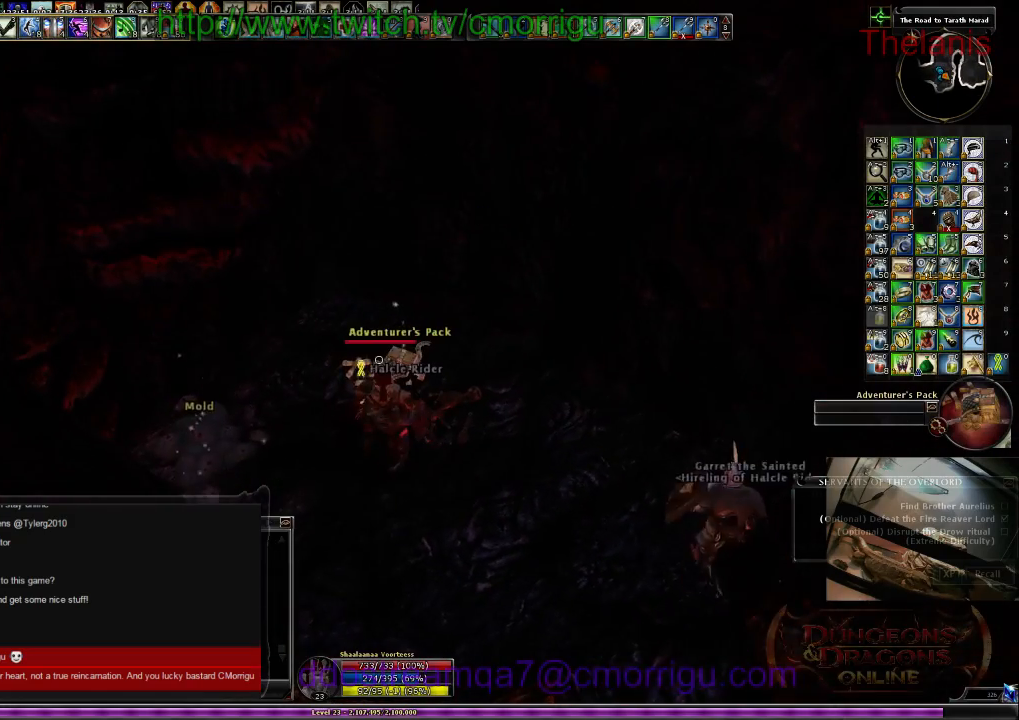
{"keys": [], "events": []}
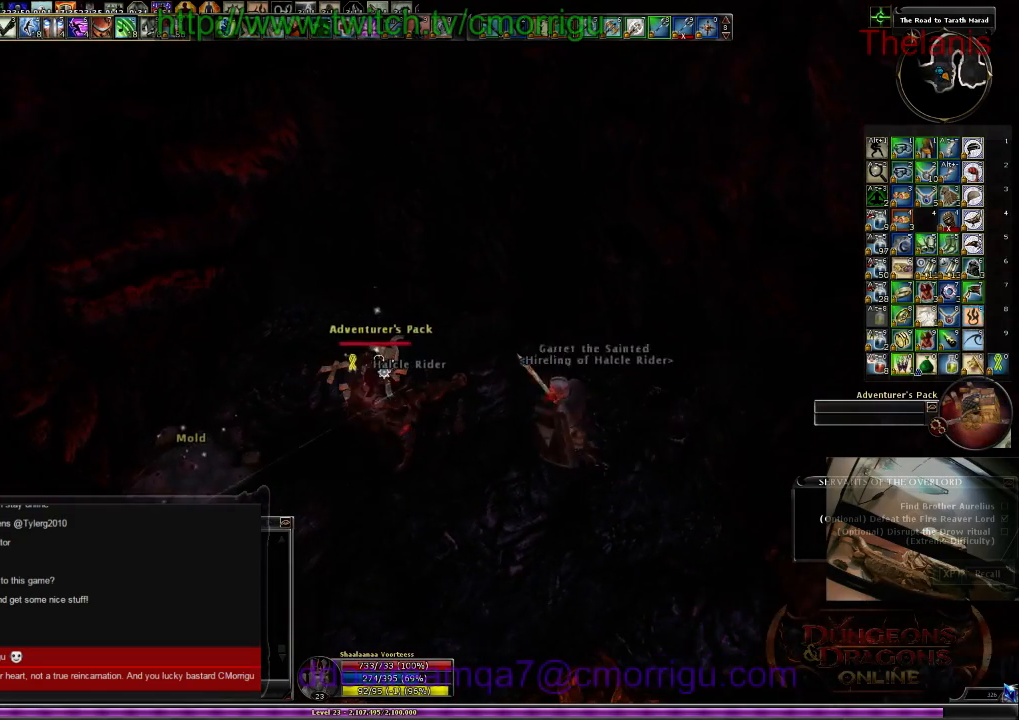
{"keys": [], "events": []}
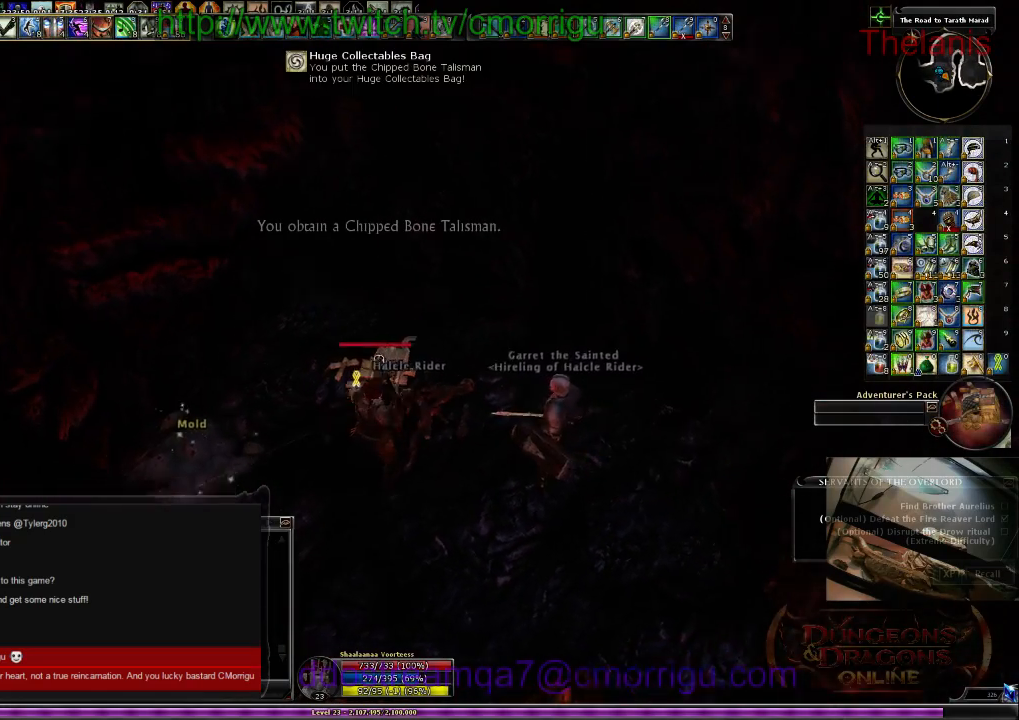
{"keys": ["a"], "events": [[267, "a", "down"]]}
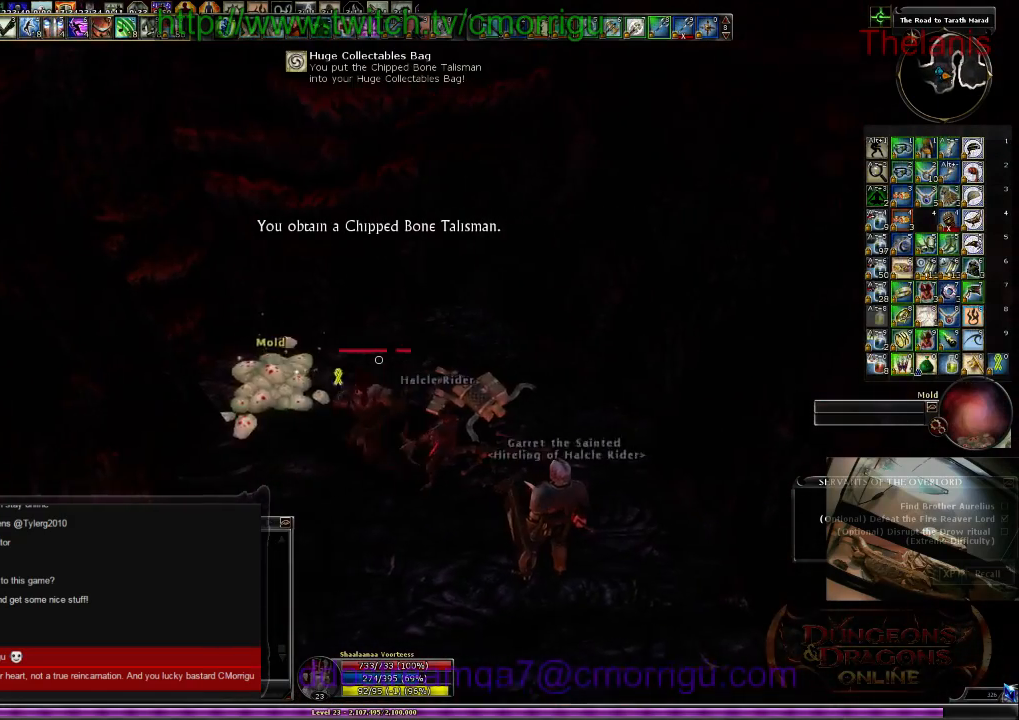
{"keys": [], "events": [[34, "a", "up"]]}
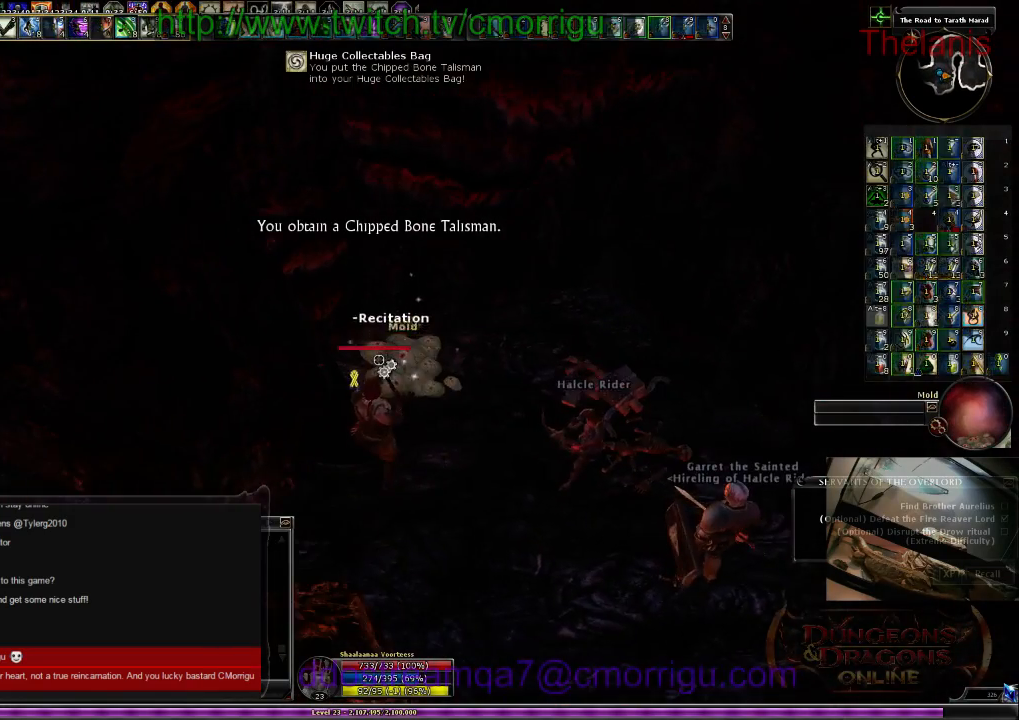
{"keys": [], "events": []}
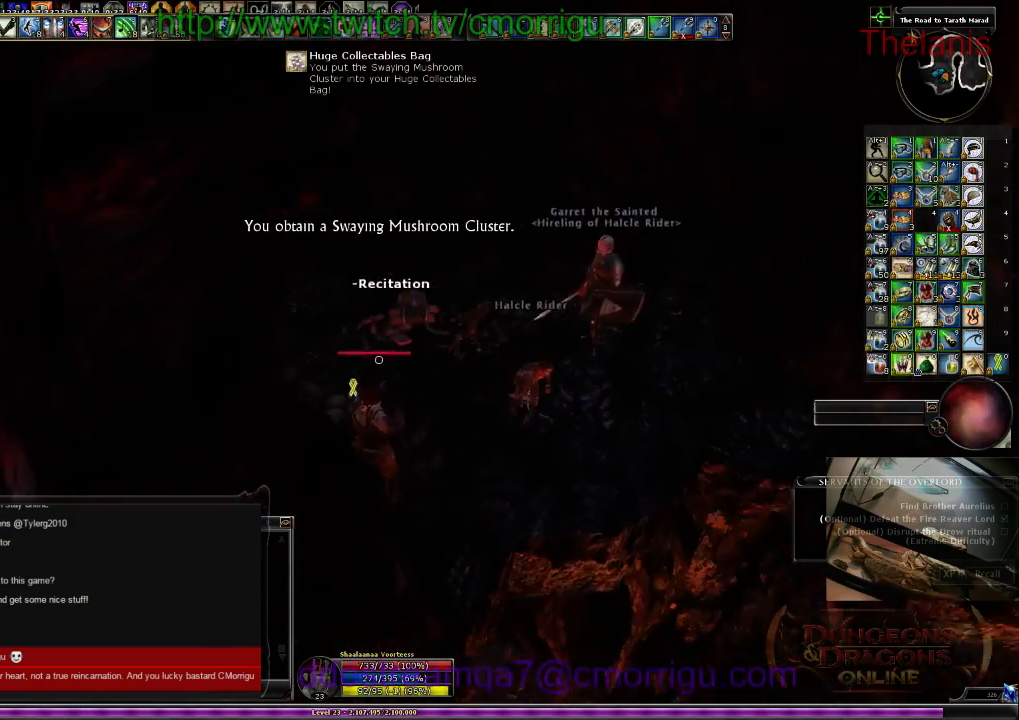
{"keys": [], "events": []}
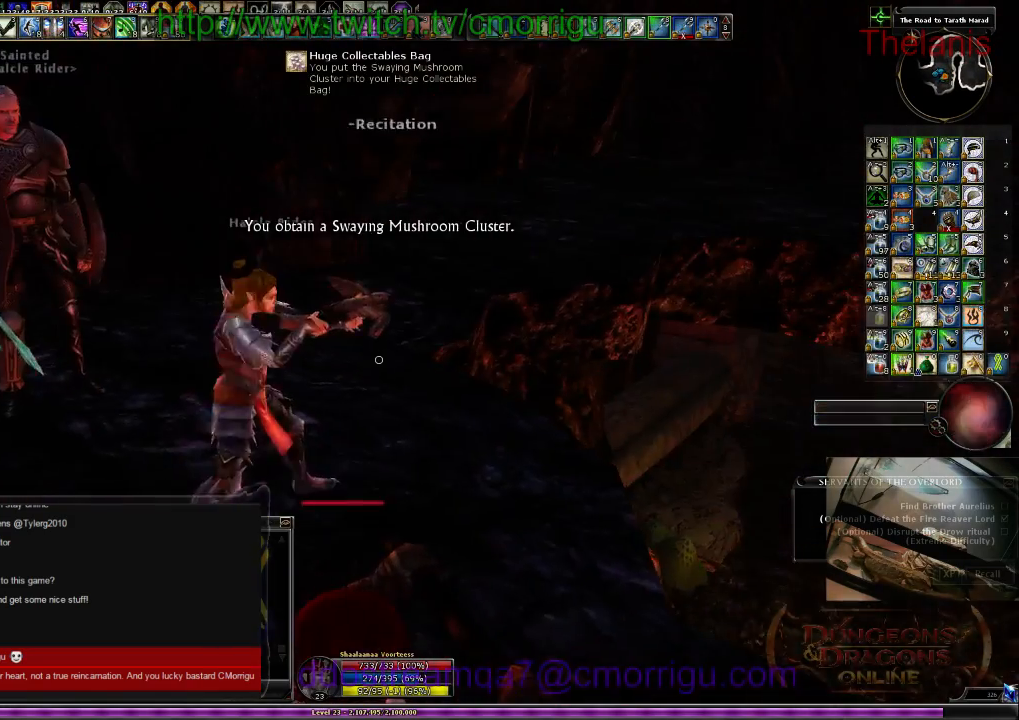
{"keys": ["a"], "events": [[400, "a", "down"]]}
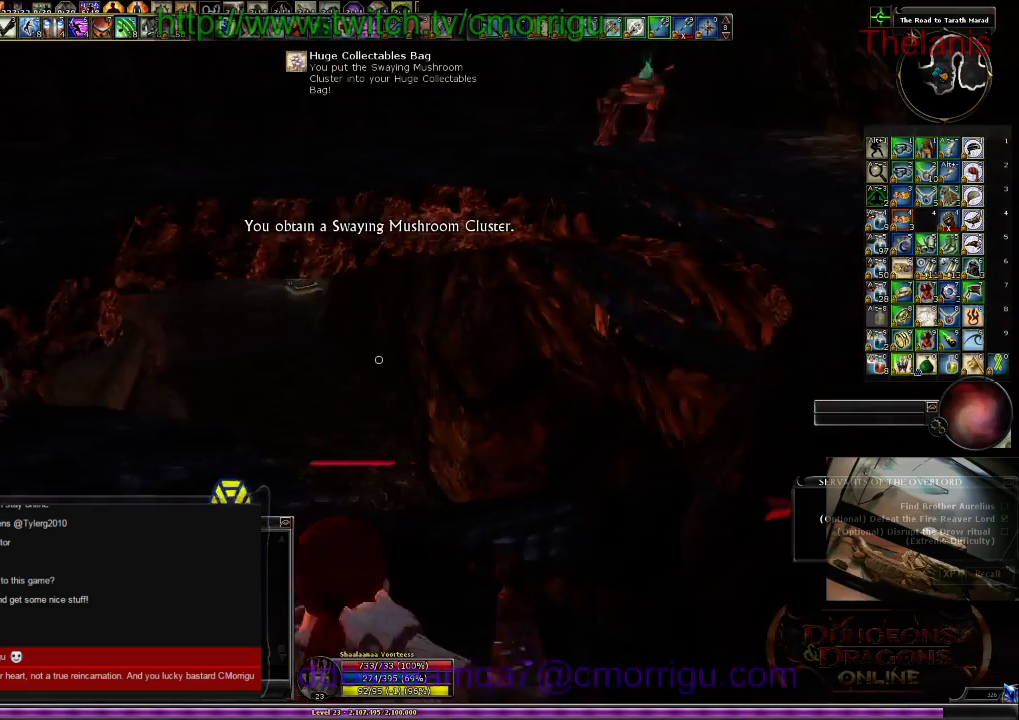
{"keys": [], "events": [[100, "w", "down"], [234, "a", "up"], [267, "w", "up"]]}
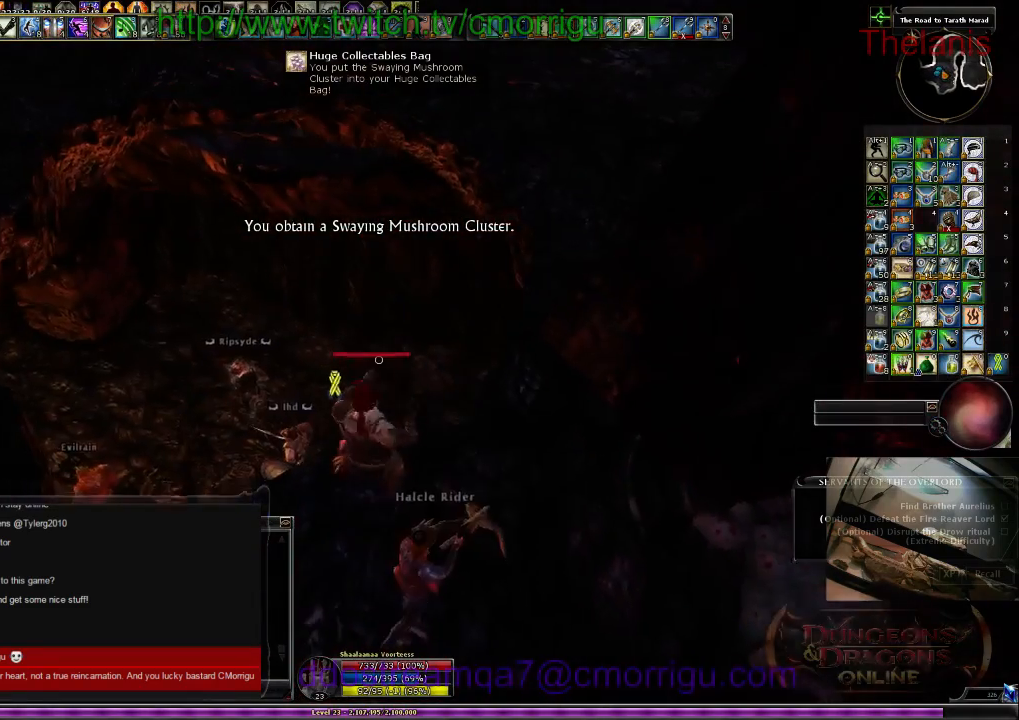
{"keys": ["w"], "events": [[467, "w", "down"]]}
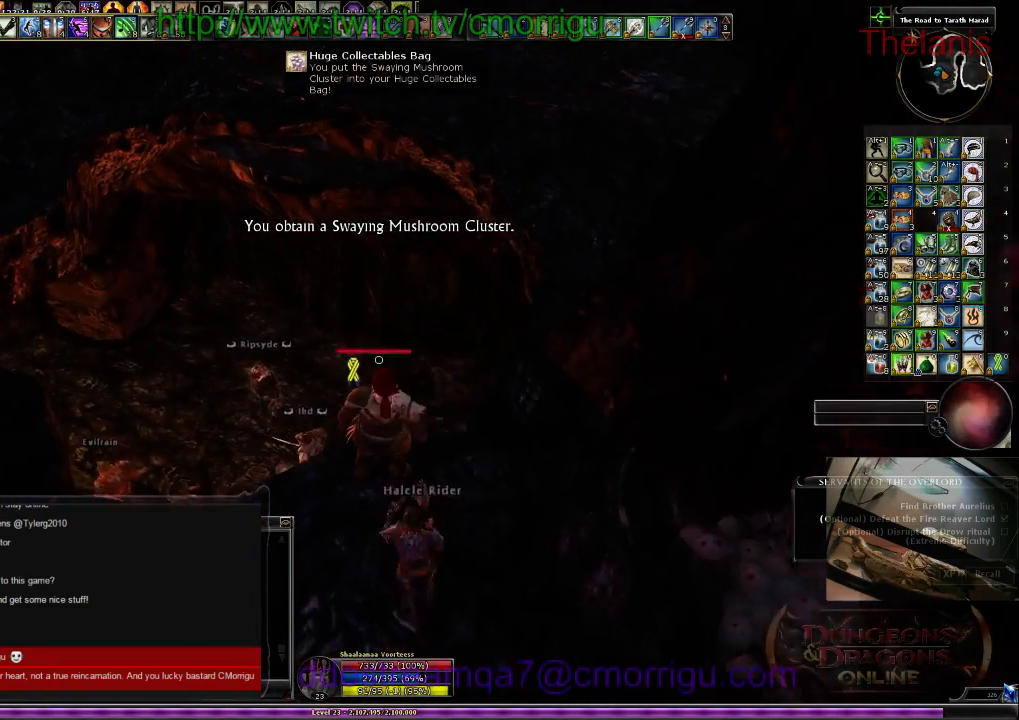
{"keys": [], "events": [[434, "w", "up"]]}
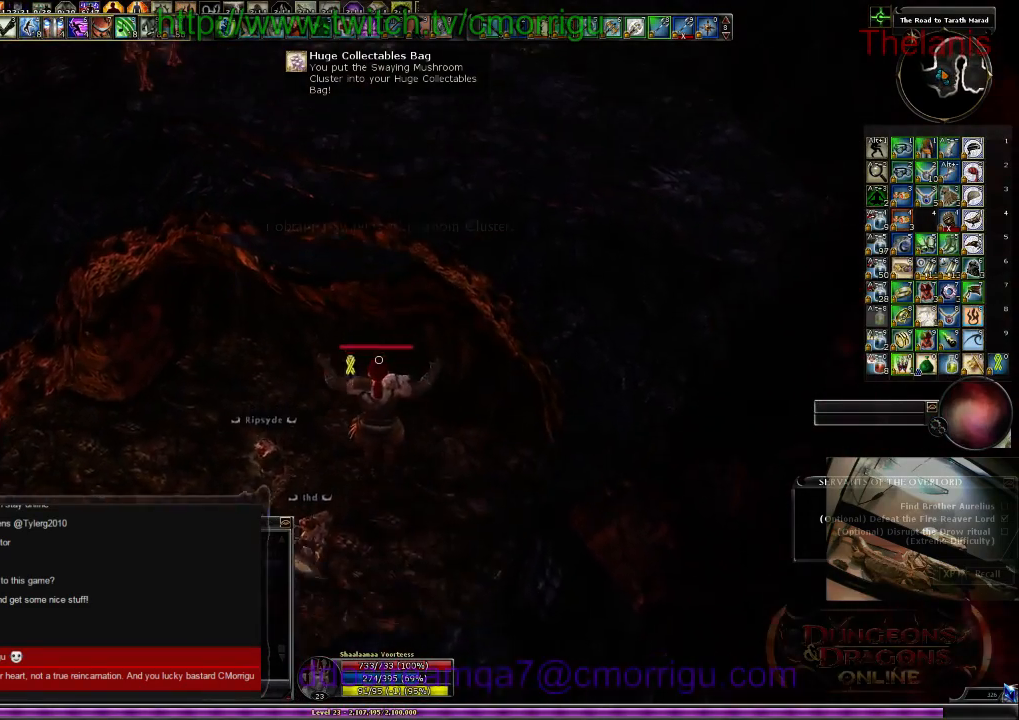
{"keys": [], "events": []}
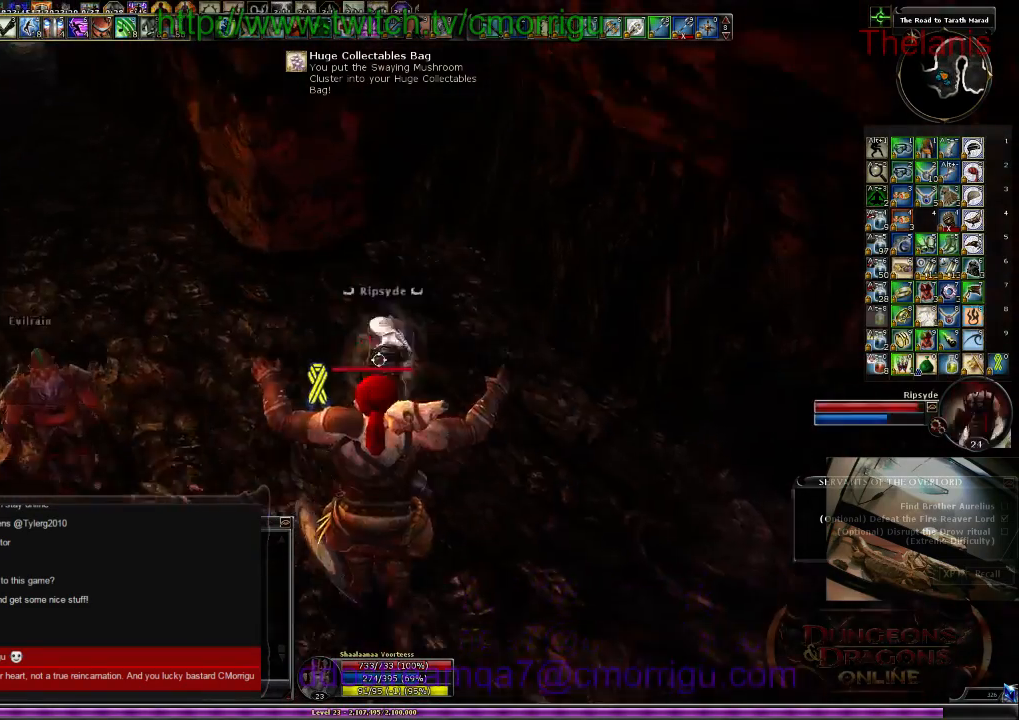
{"keys": [], "events": []}
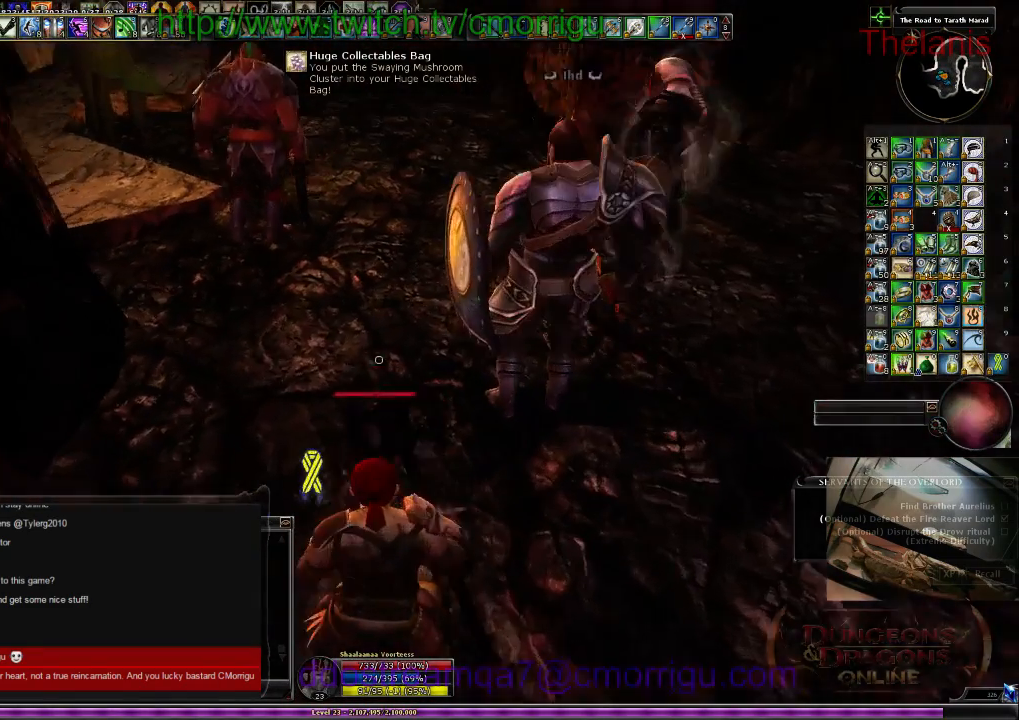
{"keys": [], "events": []}
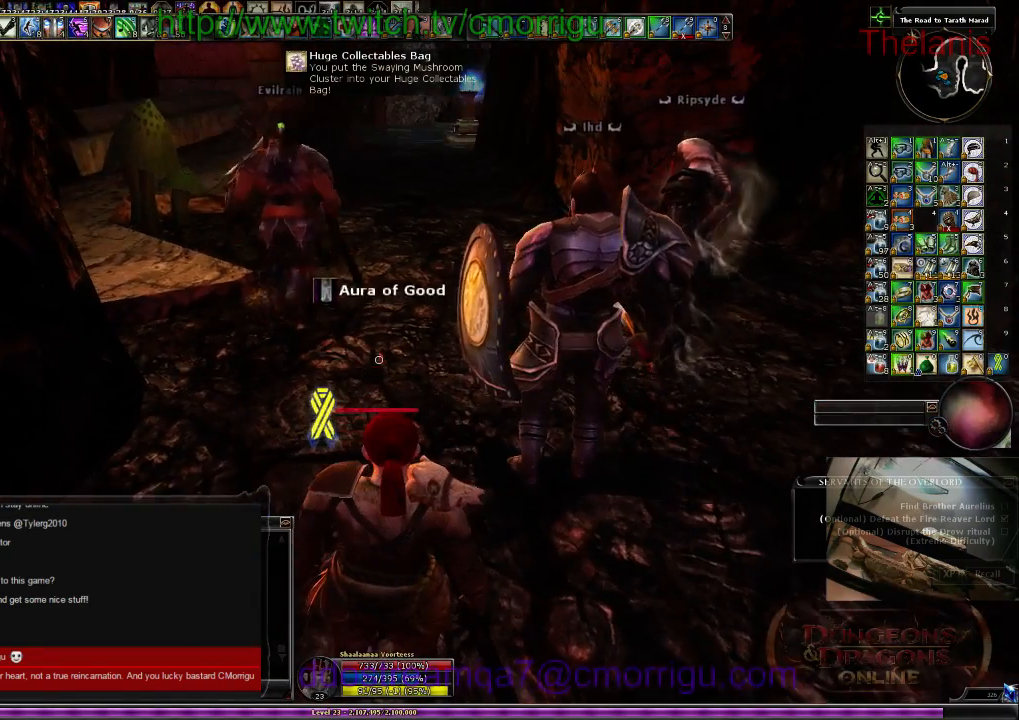
{"keys": [], "events": []}
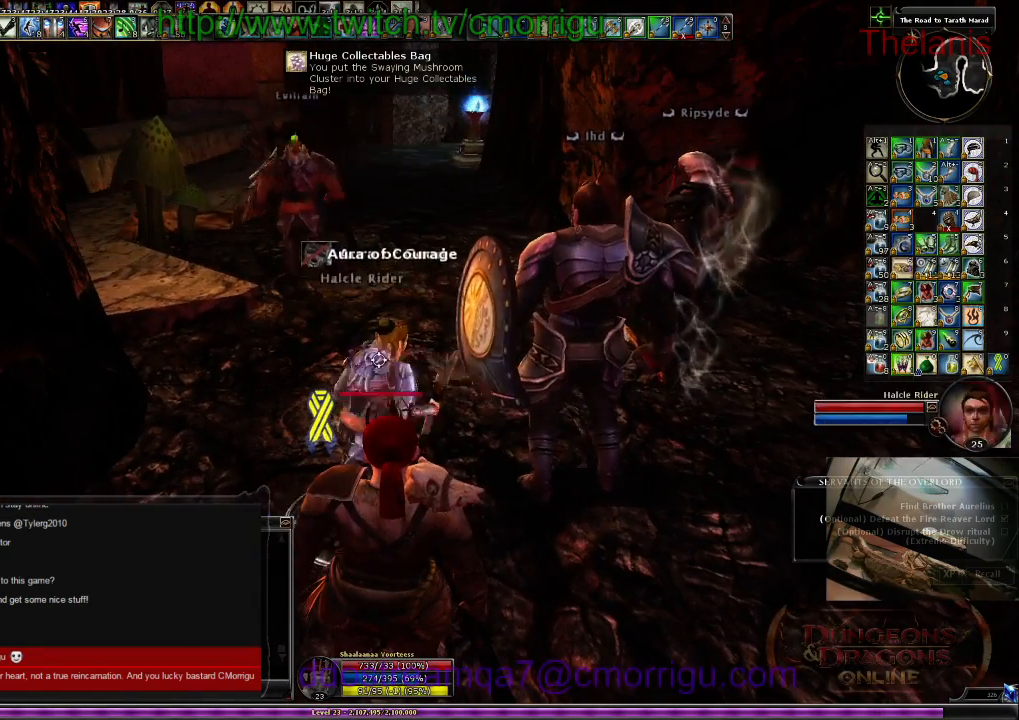
{"keys": [], "events": []}
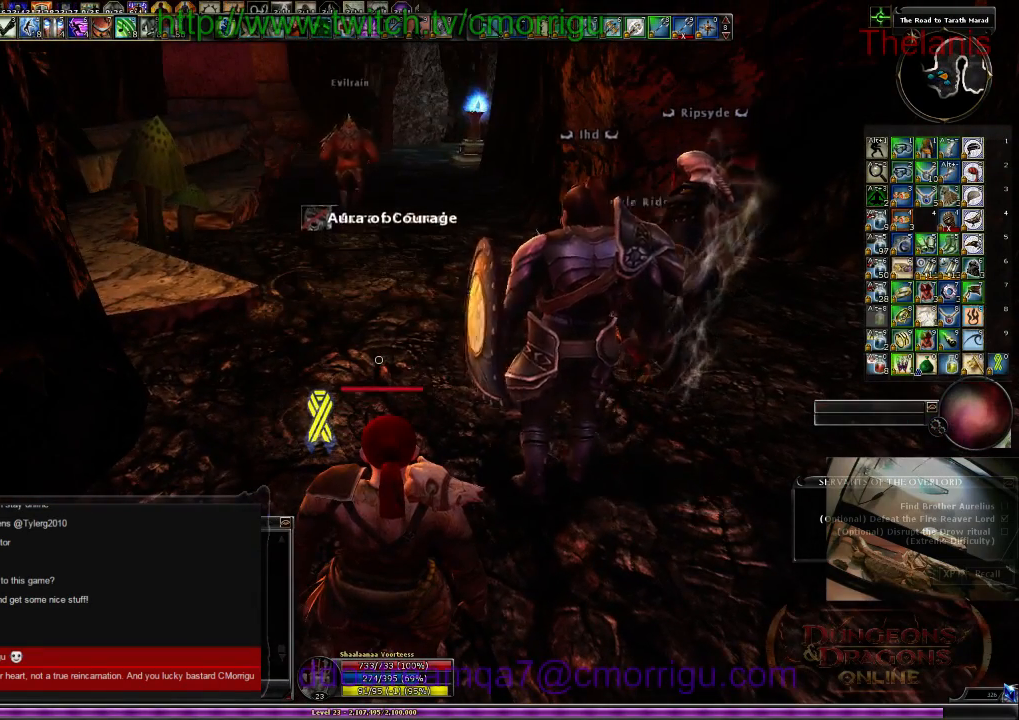
{"keys": [], "events": []}
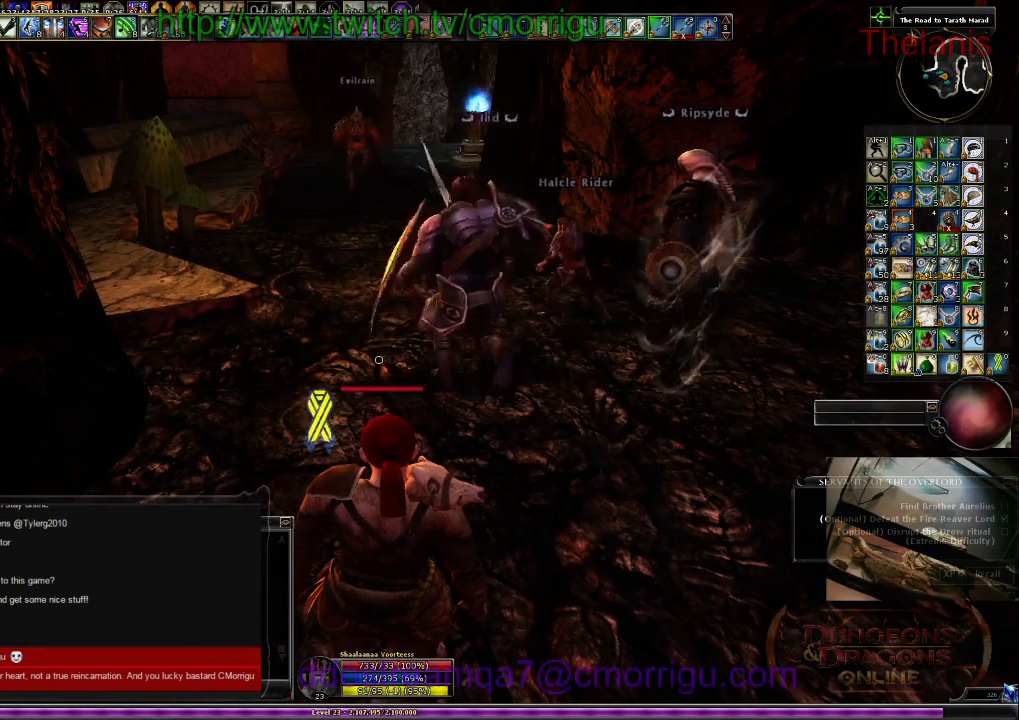
{"keys": [], "events": []}
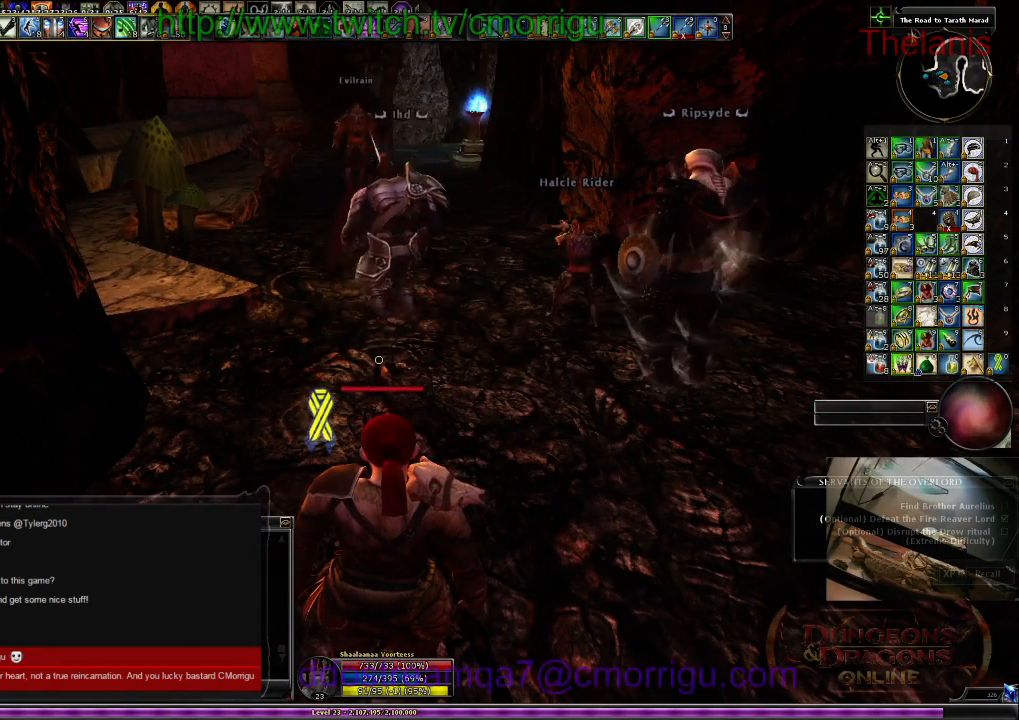
{"keys": [], "events": []}
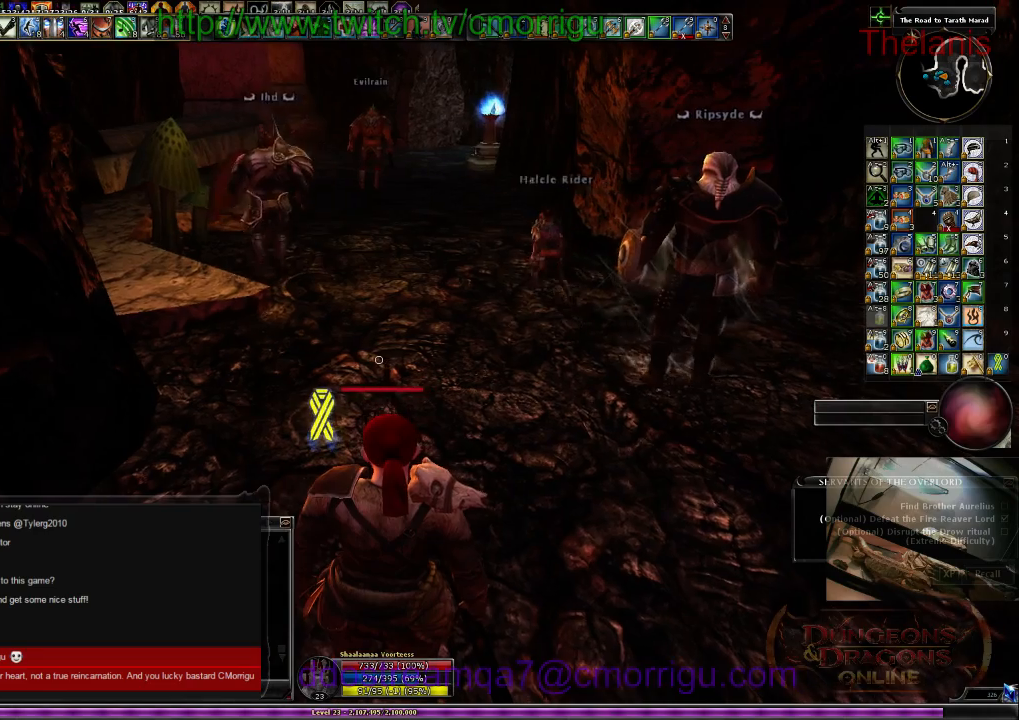
{"keys": [], "events": []}
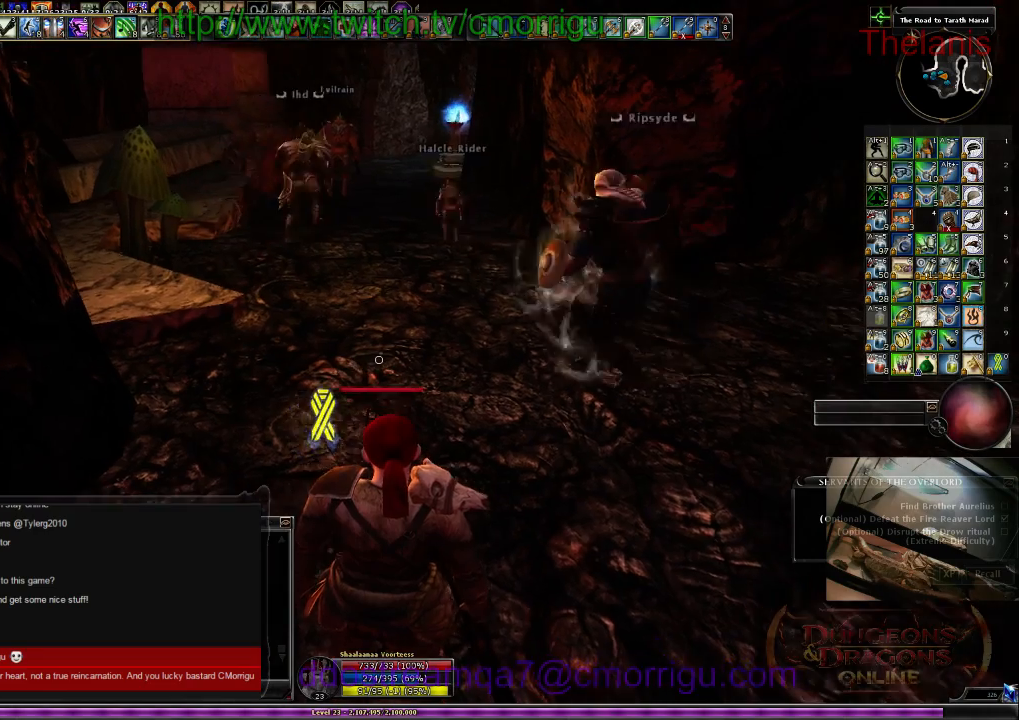
{"keys": ["w"], "events": [[100, "d", "down"], [234, "w", "down"], [434, "d", "up"]]}
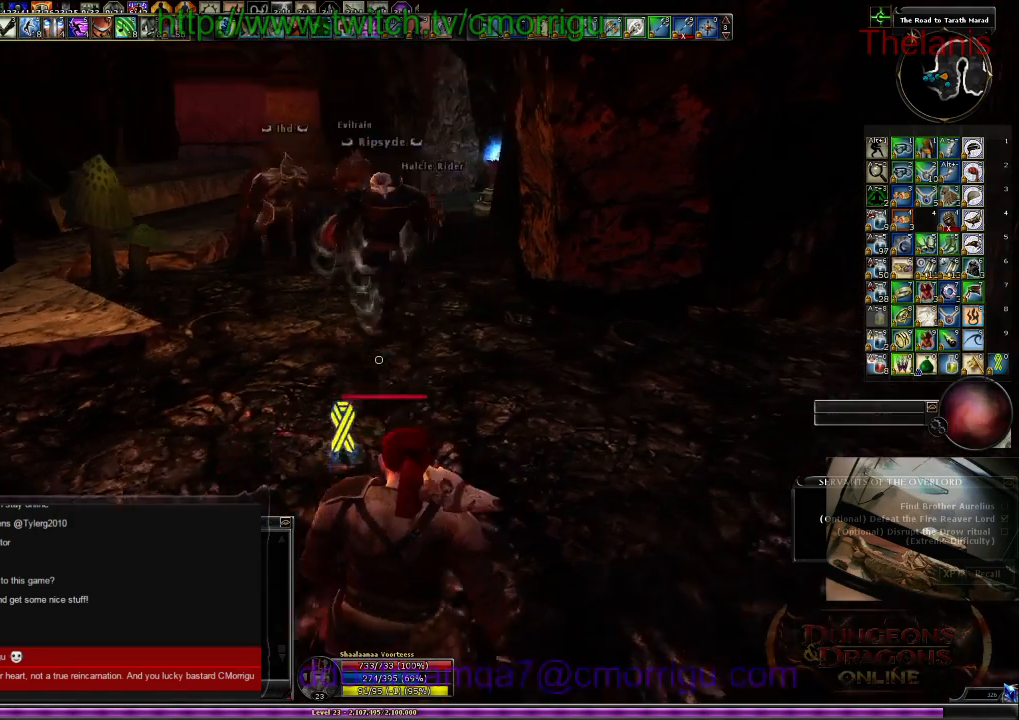
{"keys": ["w"], "events": []}
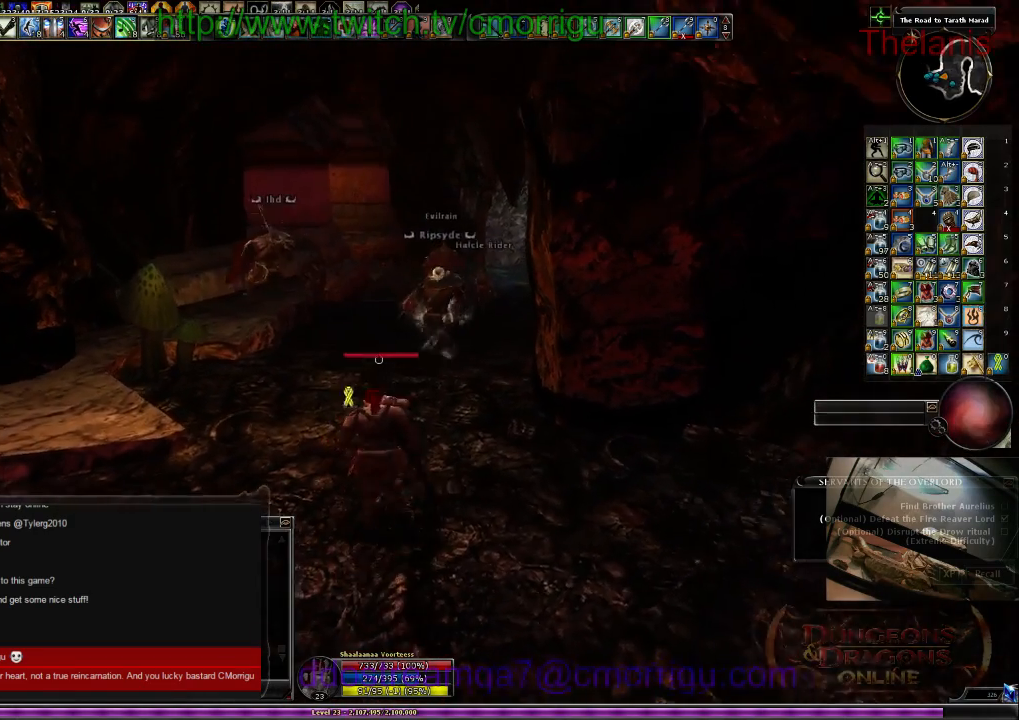
{"keys": ["w"], "events": []}
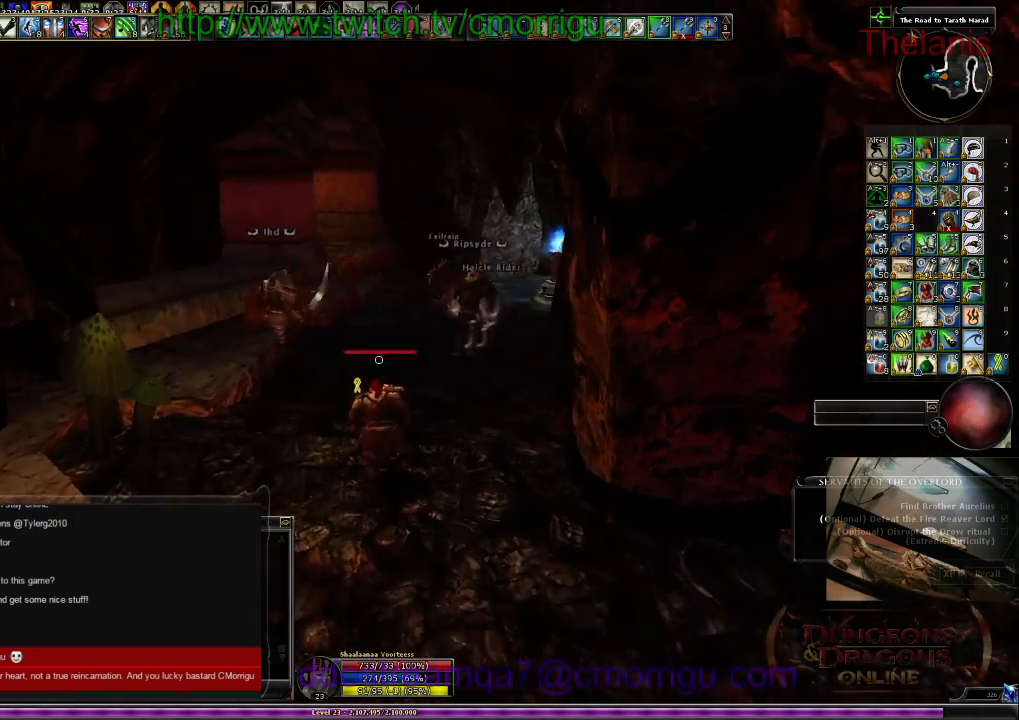
{"keys": ["w"], "events": [[367, "d", "down"], [500, "d", "up"]]}
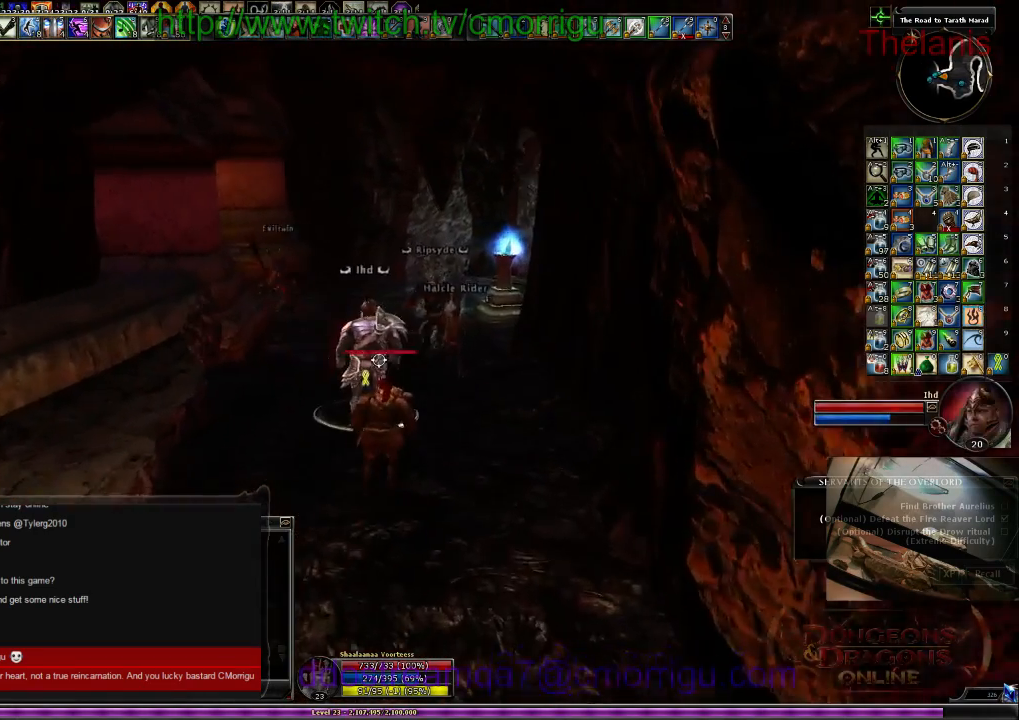
{"keys": ["w"], "events": []}
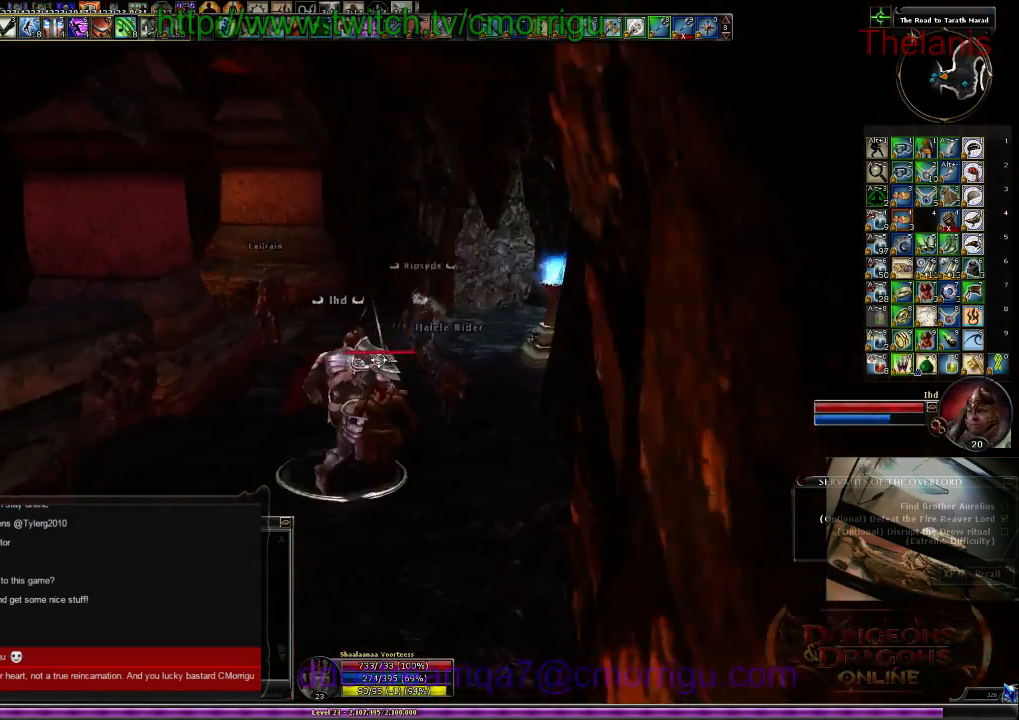
{"keys": ["w"], "events": []}
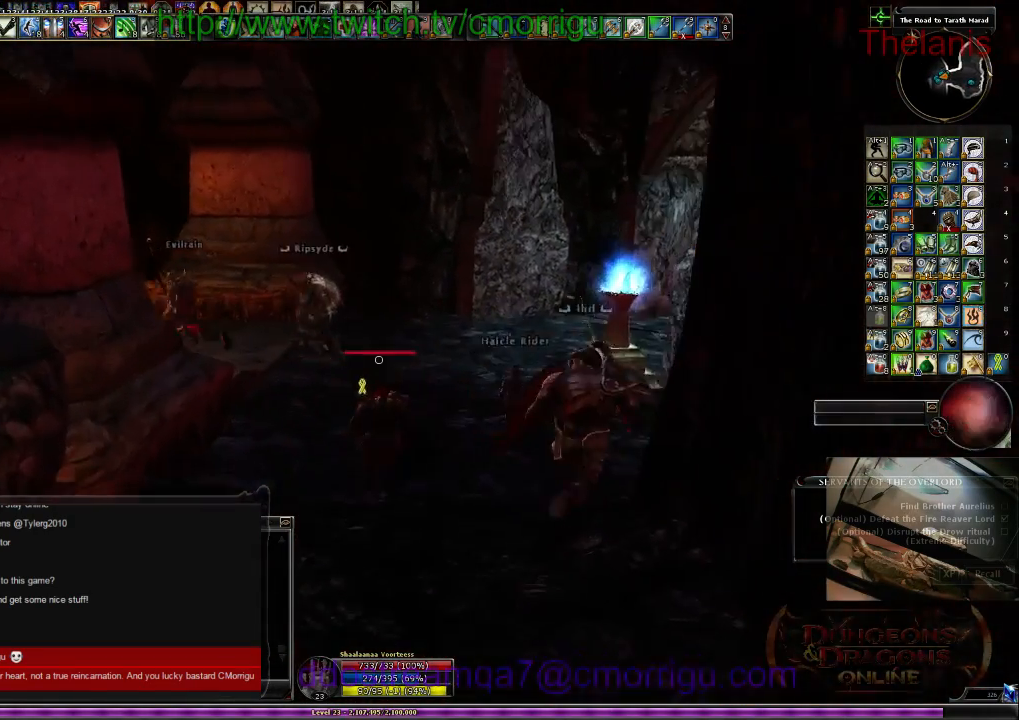
{"keys": ["d", "w"], "events": [[267, "d", "down"]]}
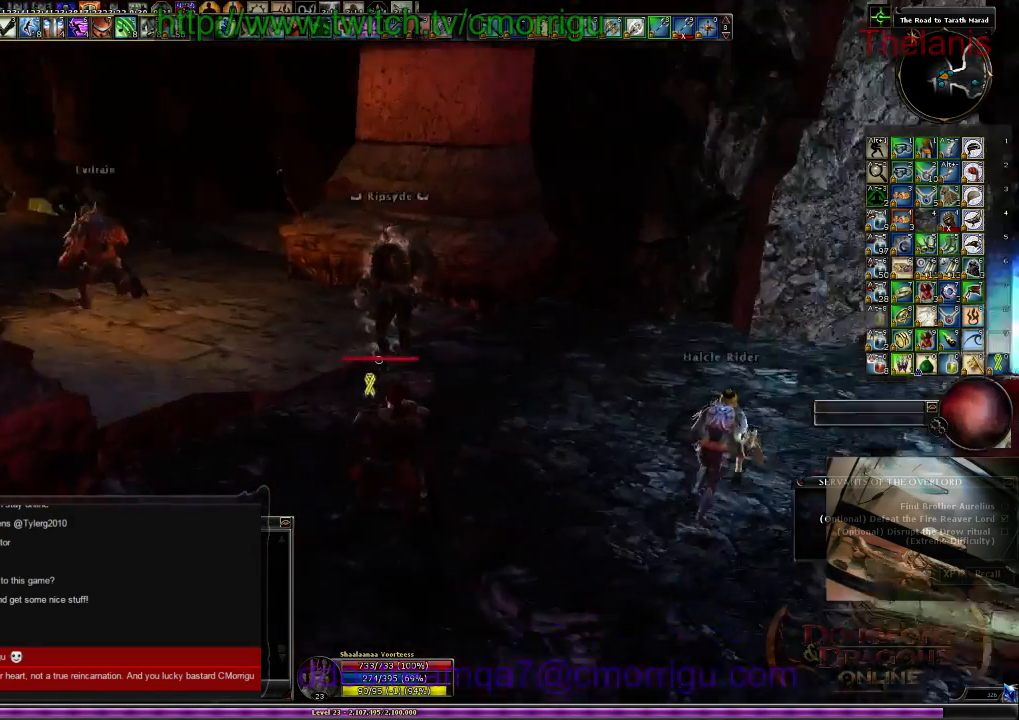
{"keys": [], "events": [[200, "w", "up"], [234, "d", "up"]]}
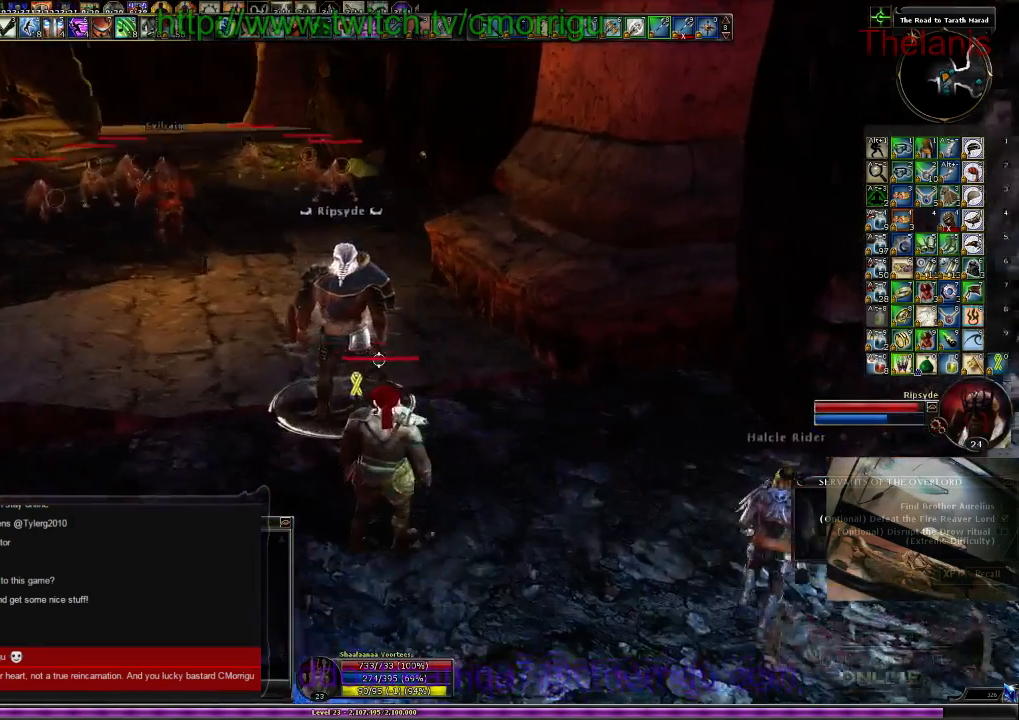
{"keys": [], "events": []}